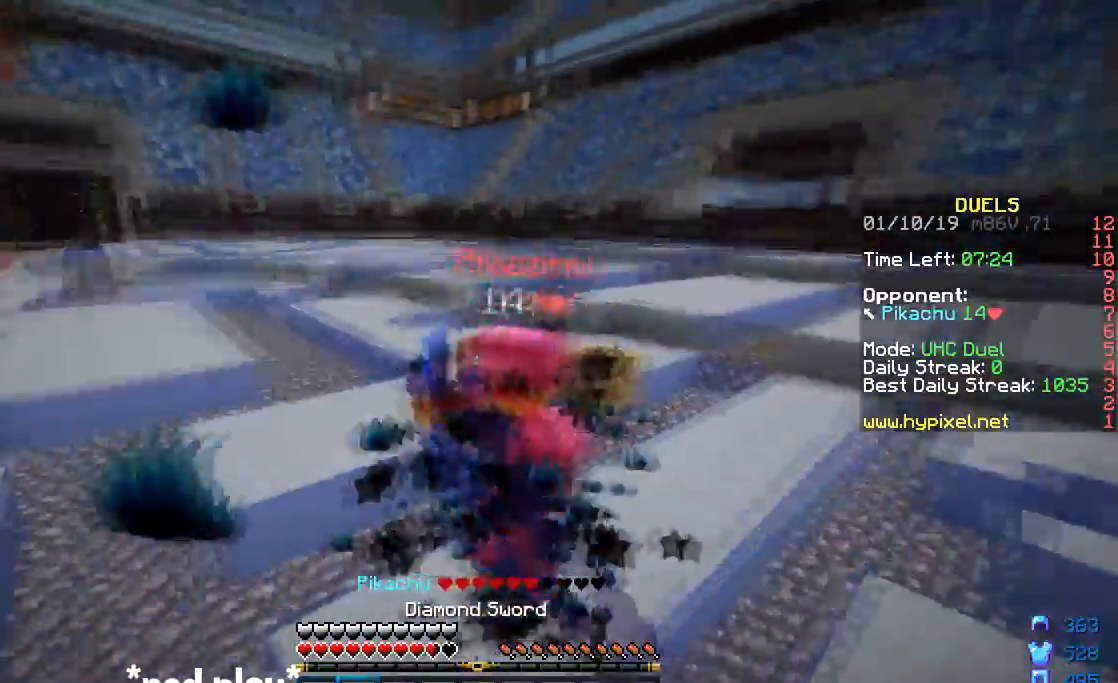
Gameplay with keyboard and mouse; each line is a JSON object with the keys and mouse buttons held at the frame after it. "events" lists presses ("down") and releases ("up") of "a", "d", "s", "w", "mouse_left" and "mouse_right" between this image and that frame as [ms after this image, input, new state], when the widget could be followed in between. "mouse_left", "mouse_right" = the "left", "right" buttons of the "mouse" list. No other keys are recorded. Fast repeated clicks can show as one long hold. Mouse movement is not recorded.
{"keys": ["d", "w"], "mouse": [], "events": [[17, "mouse_right", "down"], [67, "mouse_right", "up"], [167, "mouse_left", "down"], [267, "mouse_left", "up"], [317, "mouse_left", "down"], [367, "mouse_left", "up"], [417, "mouse_left", "down"], [468, "mouse_left", "up"]]}
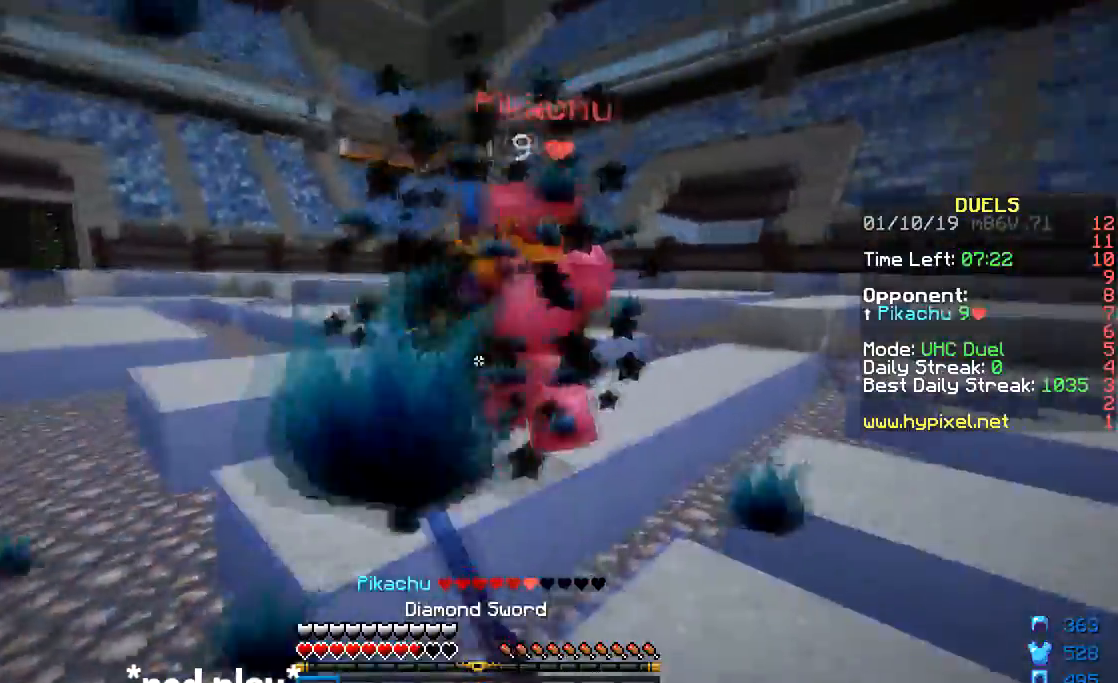
{"keys": ["d", "w"], "mouse": ["left"], "events": [[17, "mouse_left", "down"], [117, "mouse_left", "up"], [167, "mouse_left", "down"], [267, "mouse_left", "up"], [317, "mouse_left", "down"], [317, "mouse_right", "down"], [367, "mouse_left", "up"], [367, "mouse_right", "up"], [417, "mouse_left", "down"]]}
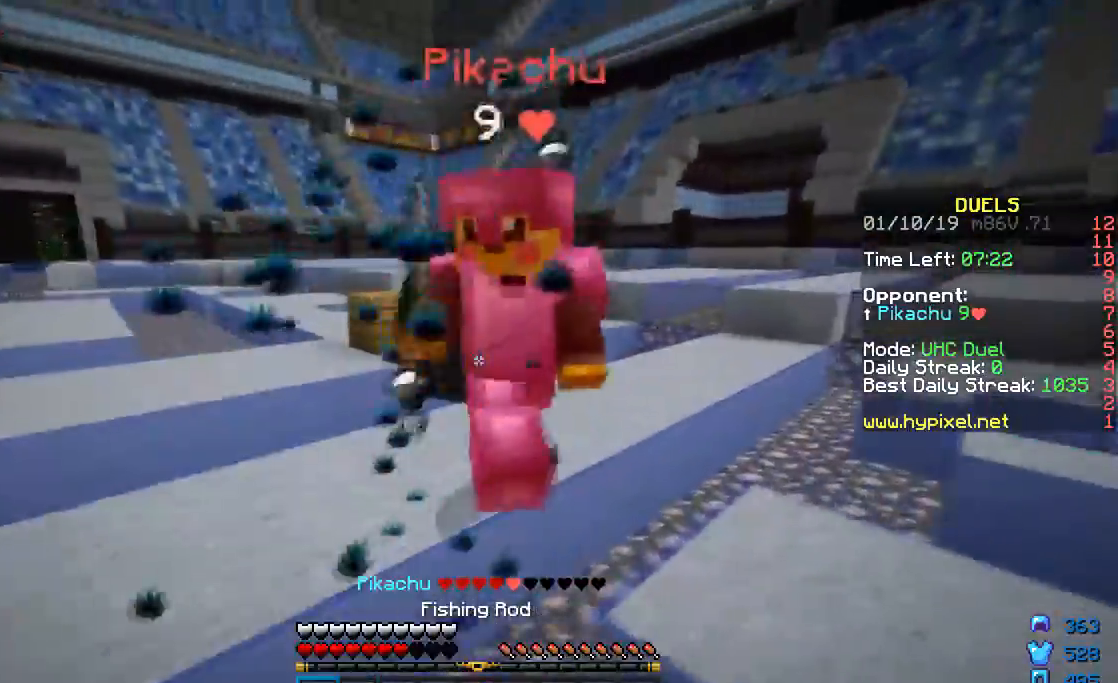
{"keys": ["d", "w"], "mouse": ["left"], "events": [[100, "mouse_left", "up"], [117, "mouse_left", "down"], [217, "mouse_right", "down"], [267, "mouse_left", "up"], [267, "mouse_right", "up"], [317, "mouse_left", "down"], [367, "mouse_left", "up"], [417, "mouse_left", "down"]]}
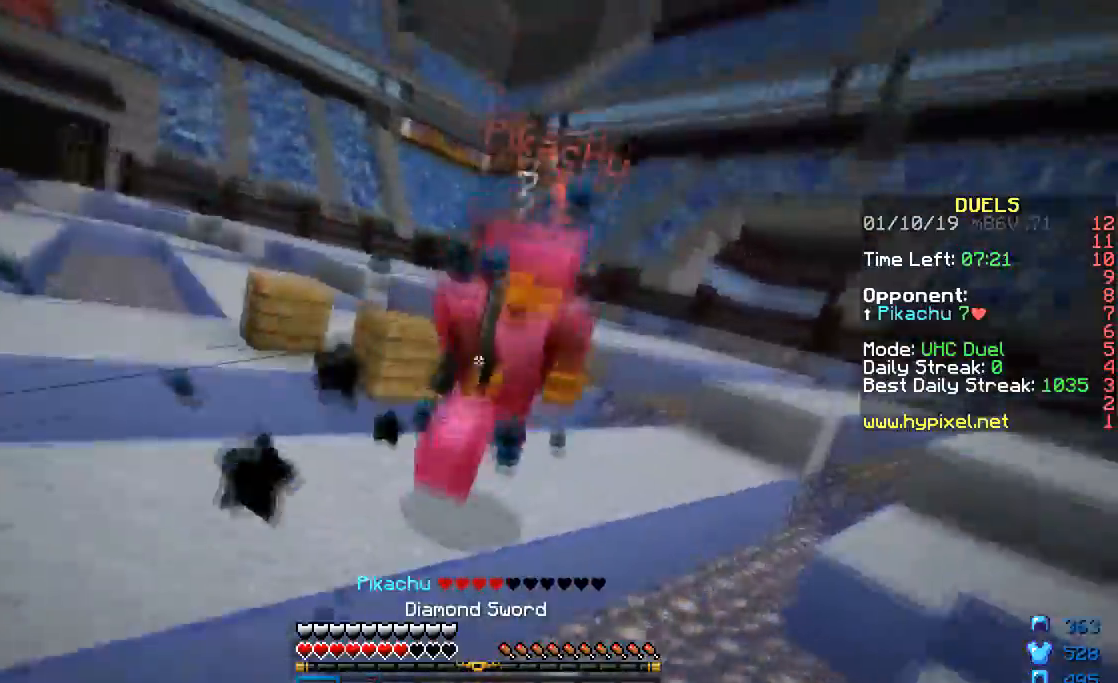
{"keys": ["d", "w"], "mouse": [], "events": [[34, "mouse_left", "up"], [134, "mouse_left", "down"], [184, "mouse_right", "down"], [217, "mouse_left", "up"], [234, "mouse_right", "up"], [284, "mouse_left", "down"], [484, "mouse_left", "up"]]}
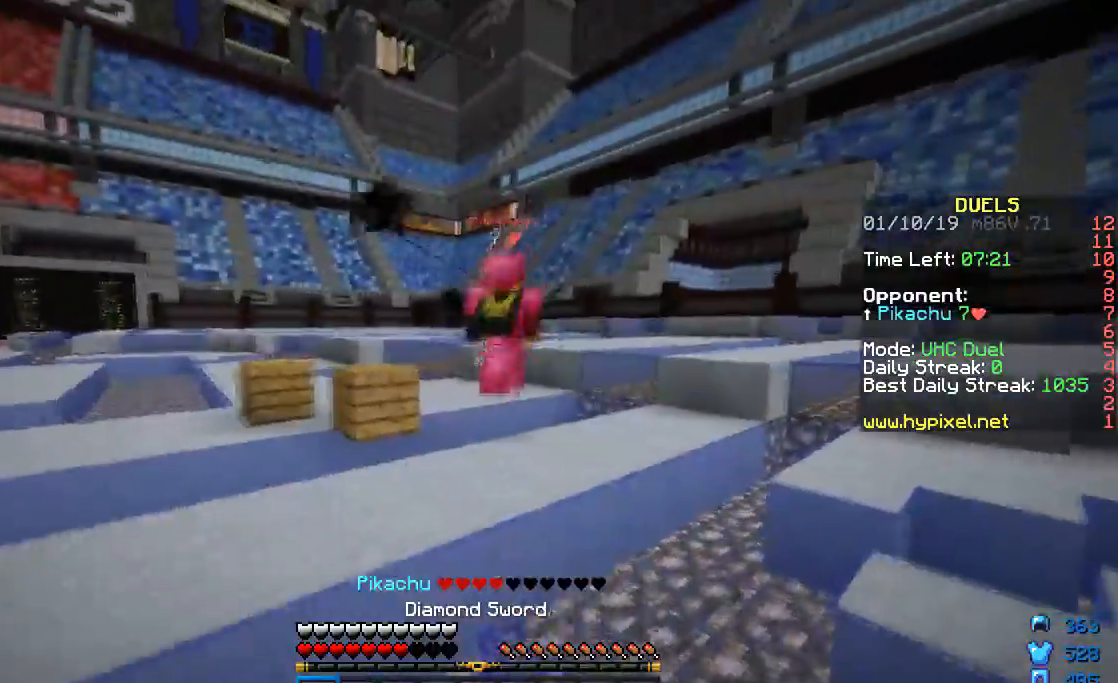
{"keys": ["a", "w"], "mouse": ["left"], "events": [[233, "d", "up"], [383, "a", "down"], [484, "mouse_left", "down"]]}
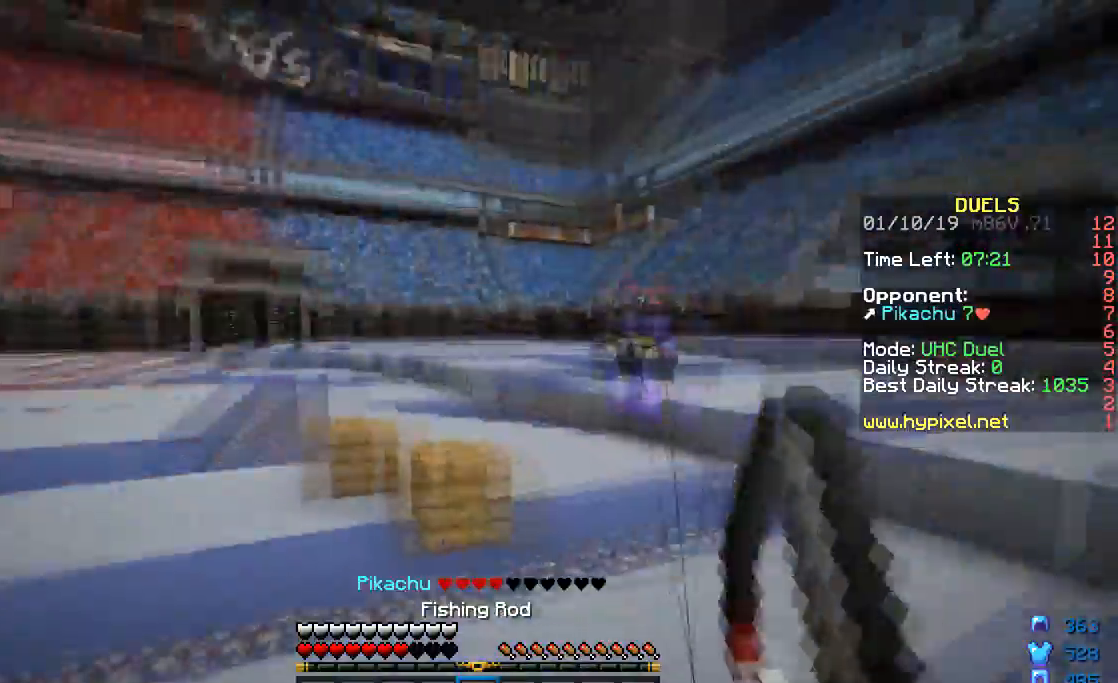
{"keys": ["a", "s"], "mouse": ["left", "right"], "events": [[34, "mouse_right", "down"], [384, "w", "up"], [501, "s", "down"]]}
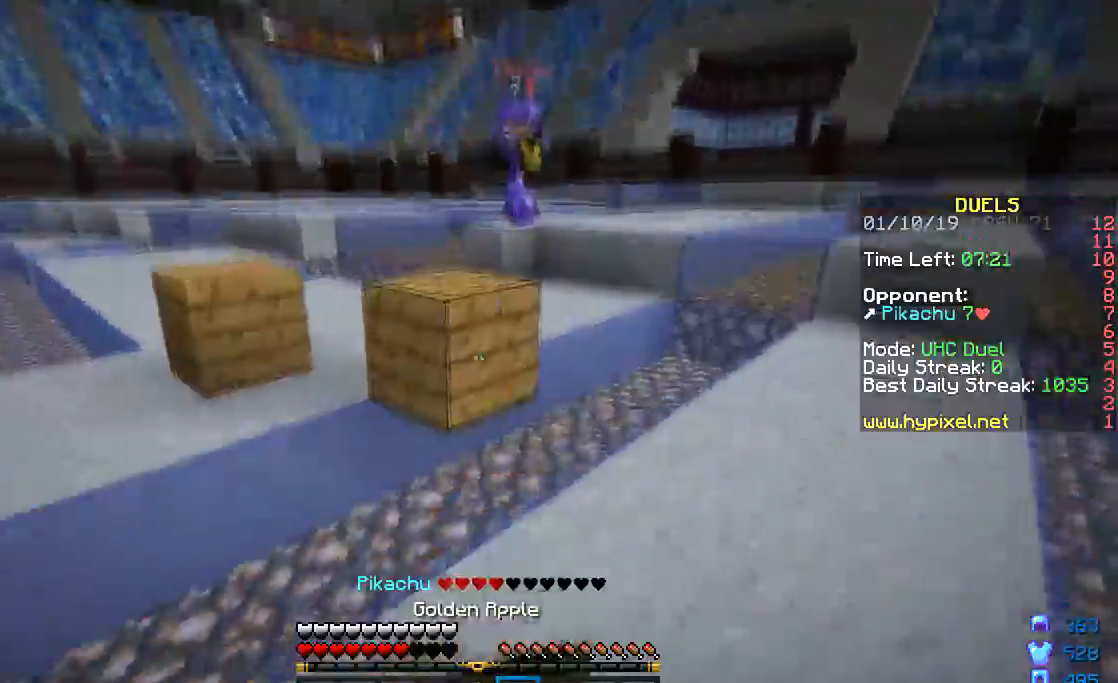
{"keys": ["a", "w"], "mouse": [], "events": [[16, "mouse_left", "up"], [16, "mouse_right", "up"], [100, "mouse_left", "down"], [100, "mouse_right", "down"], [300, "s", "up"], [450, "mouse_left", "up"], [450, "mouse_right", "up"], [450, "w", "down"]]}
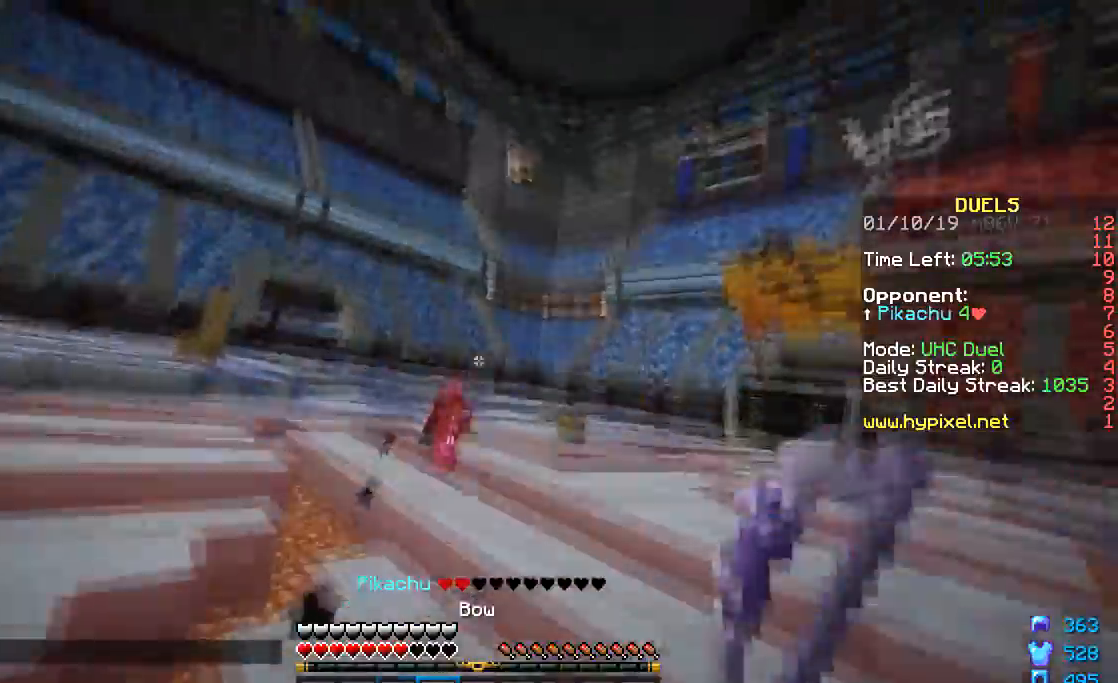
{"keys": ["a", "w"], "mouse": [], "events": [[50, "mouse_left", "down"], [50, "mouse_right", "down"], [150, "mouse_left", "up"], [150, "mouse_right", "up"]]}
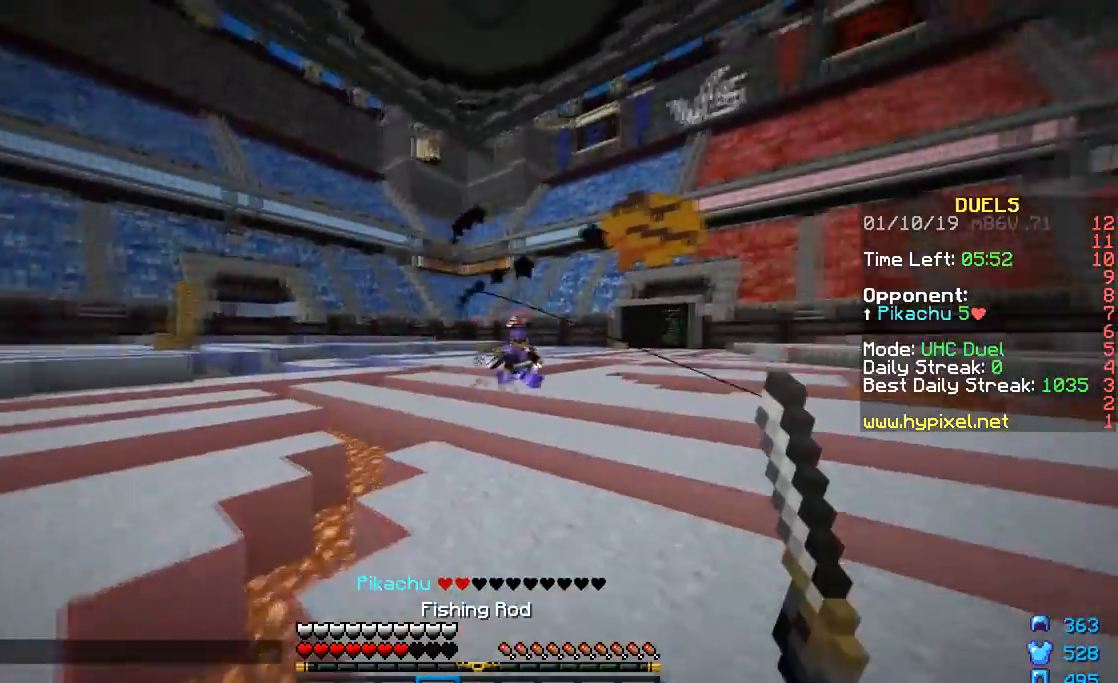
{"keys": ["a"], "mouse": [], "events": [[100, "mouse_right", "down"], [150, "mouse_right", "up"], [250, "mouse_right", "down"], [350, "mouse_right", "up"], [400, "w", "up"]]}
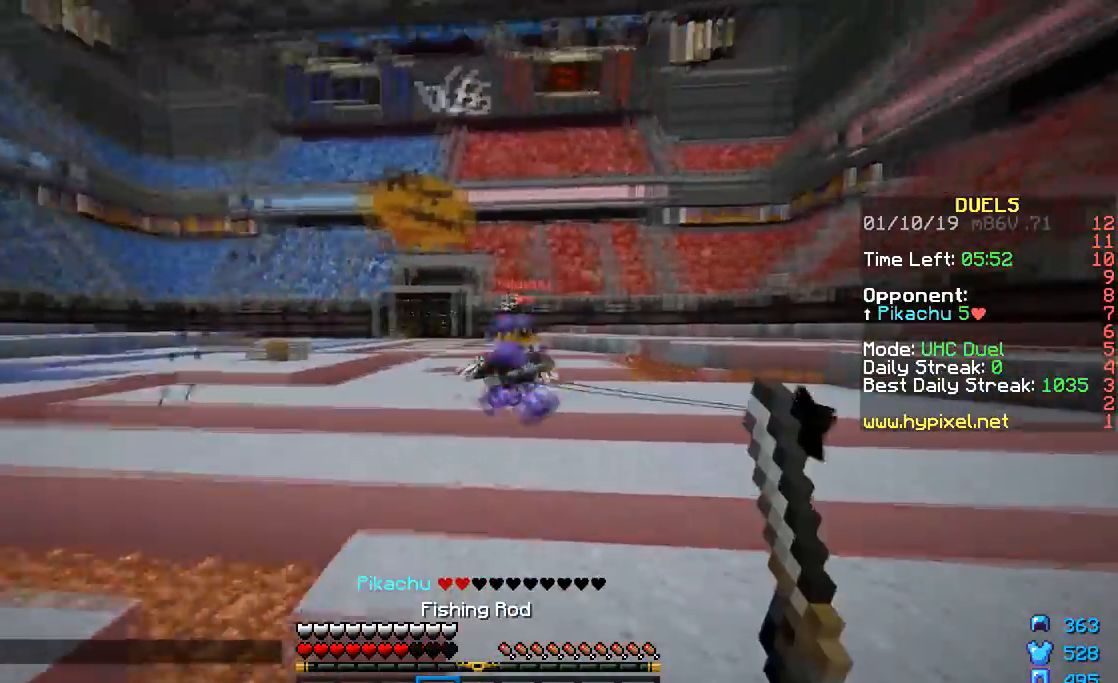
{"keys": ["d", "w"], "mouse": [], "events": [[50, "mouse_right", "down"], [150, "mouse_right", "up"], [250, "mouse_right", "down"], [301, "mouse_right", "up"], [301, "w", "down"], [351, "a", "up"], [351, "d", "down"]]}
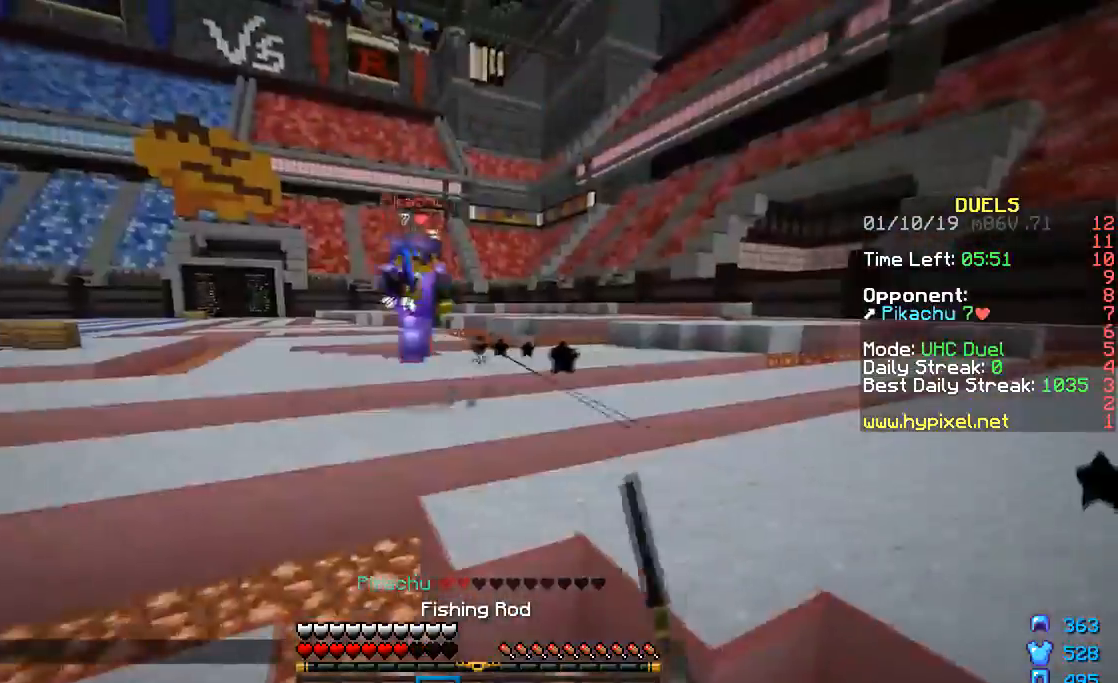
{"keys": ["d", "w"], "mouse": ["left"], "events": [[200, "mouse_left", "down"], [300, "mouse_left", "up"], [350, "mouse_left", "down"], [450, "mouse_left", "up"], [500, "mouse_left", "down"]]}
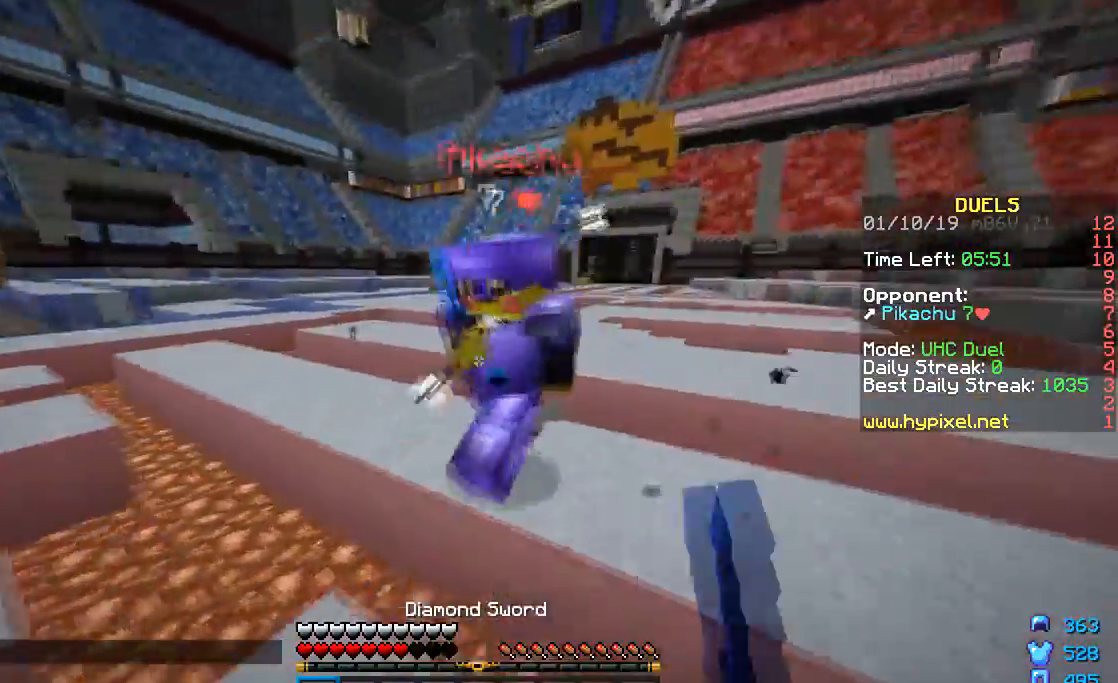
{"keys": ["a"], "mouse": ["left"], "events": [[50, "mouse_left", "up"], [100, "mouse_left", "down"], [134, "a", "down"], [200, "d", "up"], [200, "mouse_left", "up"], [250, "mouse_left", "down"], [301, "mouse_left", "up"], [351, "mouse_left", "down"], [401, "mouse_left", "up"], [451, "mouse_left", "down"], [501, "w", "up"]]}
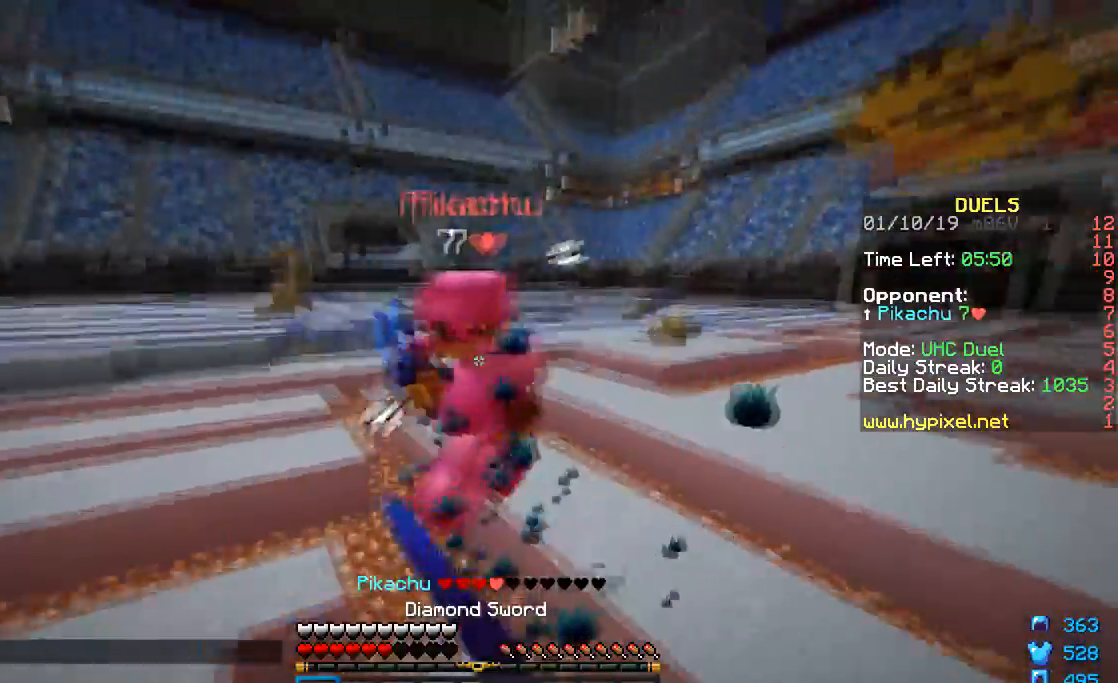
{"keys": ["s"], "mouse": ["right"], "events": [[50, "mouse_left", "up"], [100, "mouse_left", "down"], [100, "s", "down"], [150, "mouse_left", "up"], [200, "mouse_left", "down"], [250, "mouse_left", "up"], [300, "mouse_right", "down"], [350, "mouse_right", "up"], [484, "a", "up"], [500, "mouse_right", "down"]]}
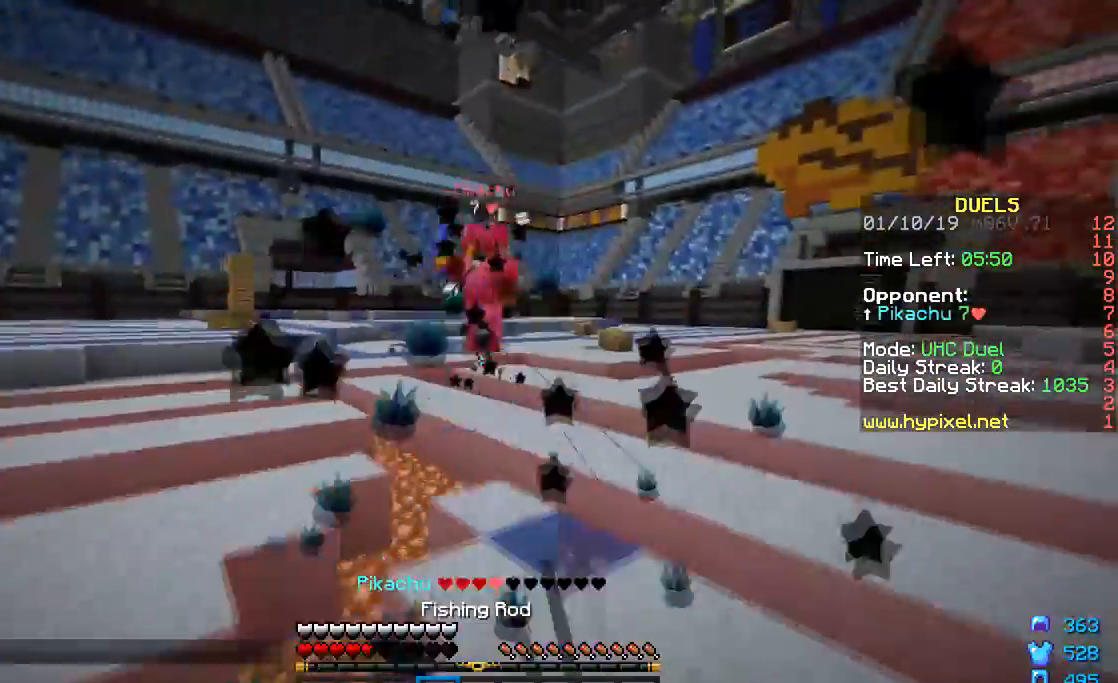
{"keys": ["w"], "mouse": [], "events": [[100, "d", "down"], [100, "mouse_right", "up"], [150, "s", "up"], [200, "mouse_right", "down"], [234, "w", "down"], [301, "d", "up"], [301, "mouse_right", "up"]]}
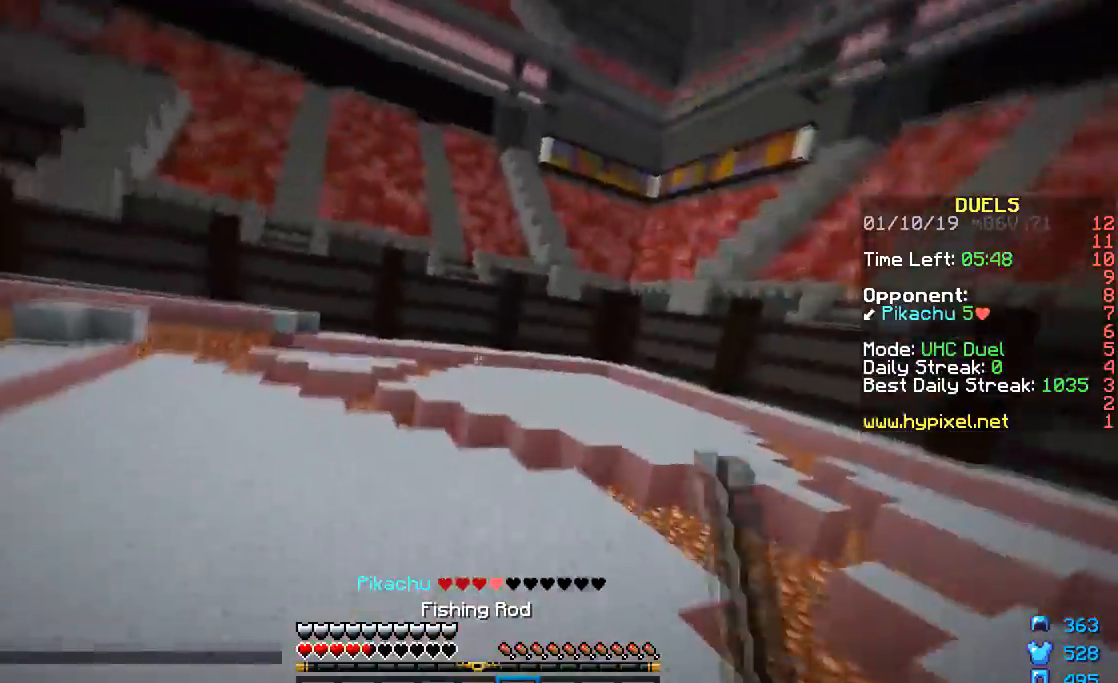
{"keys": ["a", "s"], "mouse": ["left", "right"], "events": [[100, "mouse_left", "down"], [100, "mouse_right", "down"], [100, "w", "up"], [183, "s", "down"], [300, "a", "down"]]}
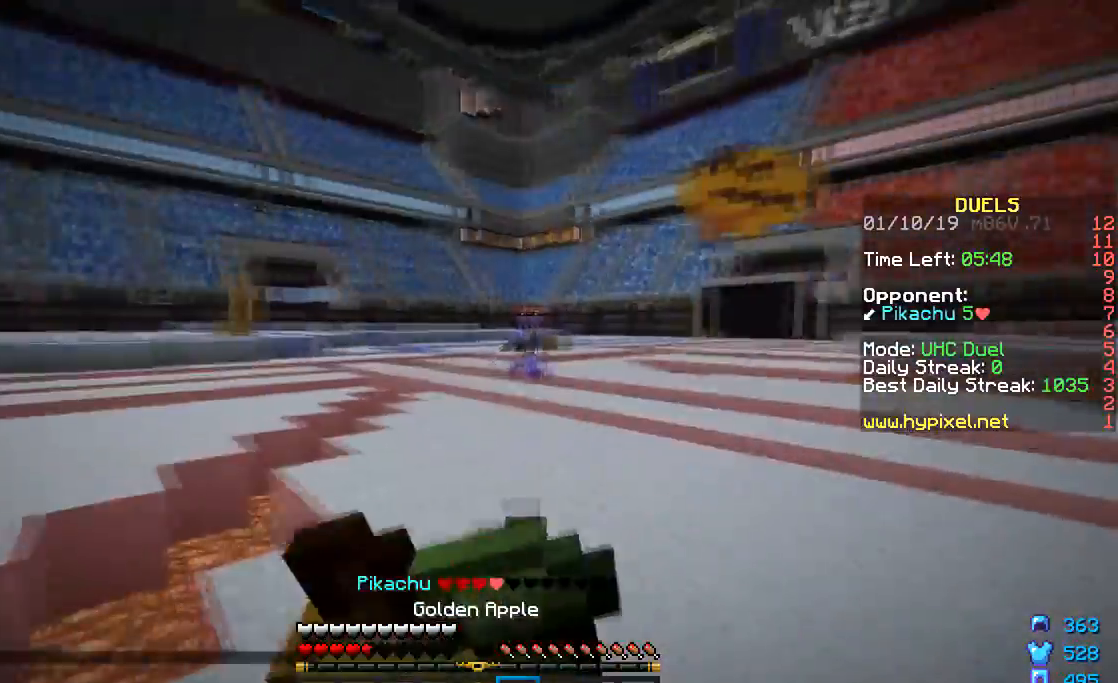
{"keys": ["a", "s"], "mouse": ["left", "right"], "events": []}
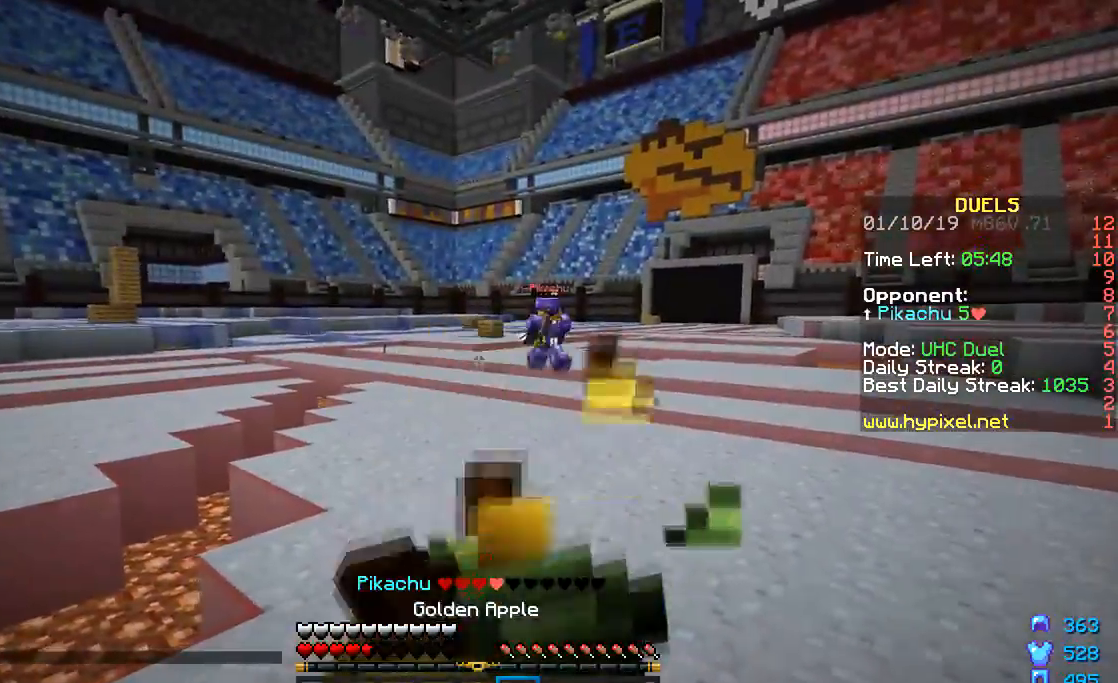
{"keys": ["a"], "mouse": ["left", "right"], "events": [[50, "s", "up"]]}
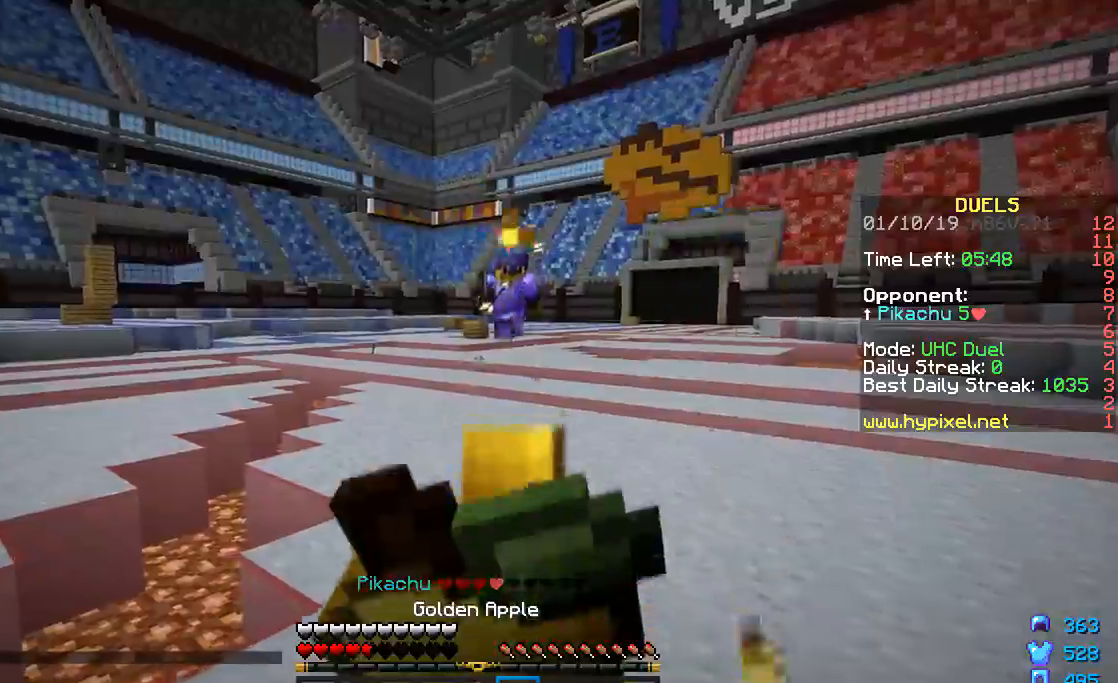
{"keys": ["w"], "mouse": [], "events": [[34, "s", "down"], [184, "s", "up"], [301, "mouse_right", "up"], [334, "w", "down"], [351, "mouse_left", "up"], [384, "mouse_right", "down"], [401, "a", "up"], [501, "mouse_right", "up"]]}
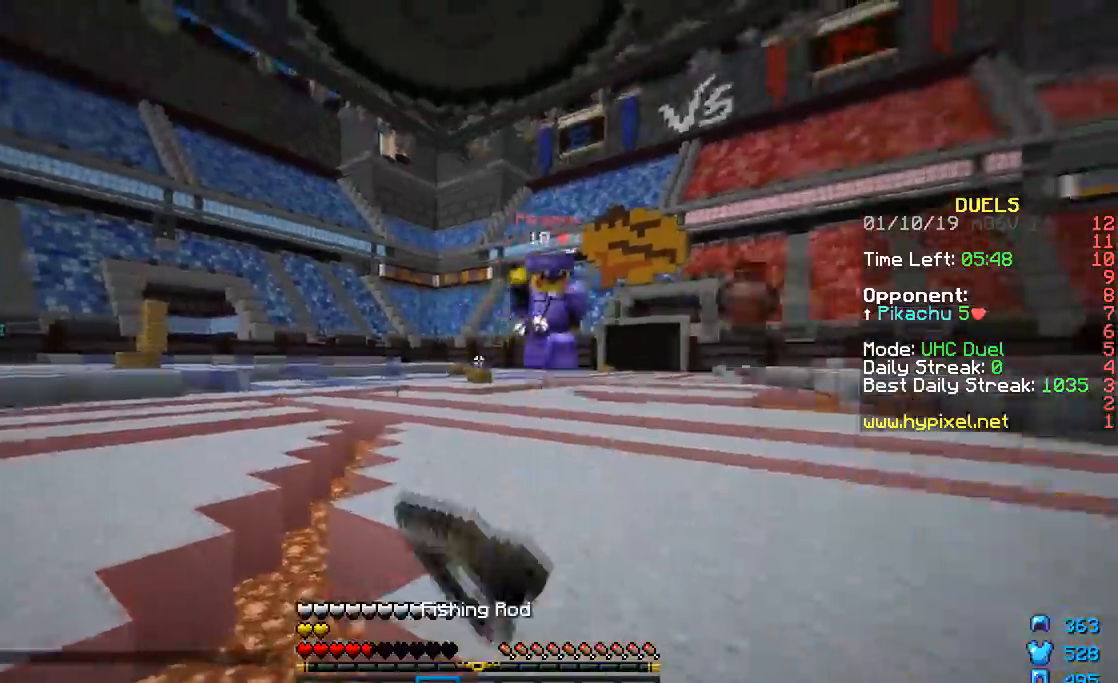
{"keys": ["a", "w"], "mouse": [], "events": [[83, "d", "down"], [183, "mouse_left", "down"], [250, "mouse_left", "up"], [283, "mouse_left", "down"], [333, "a", "down"], [350, "d", "up"], [350, "mouse_left", "up"], [383, "mouse_left", "down"], [500, "mouse_left", "up"]]}
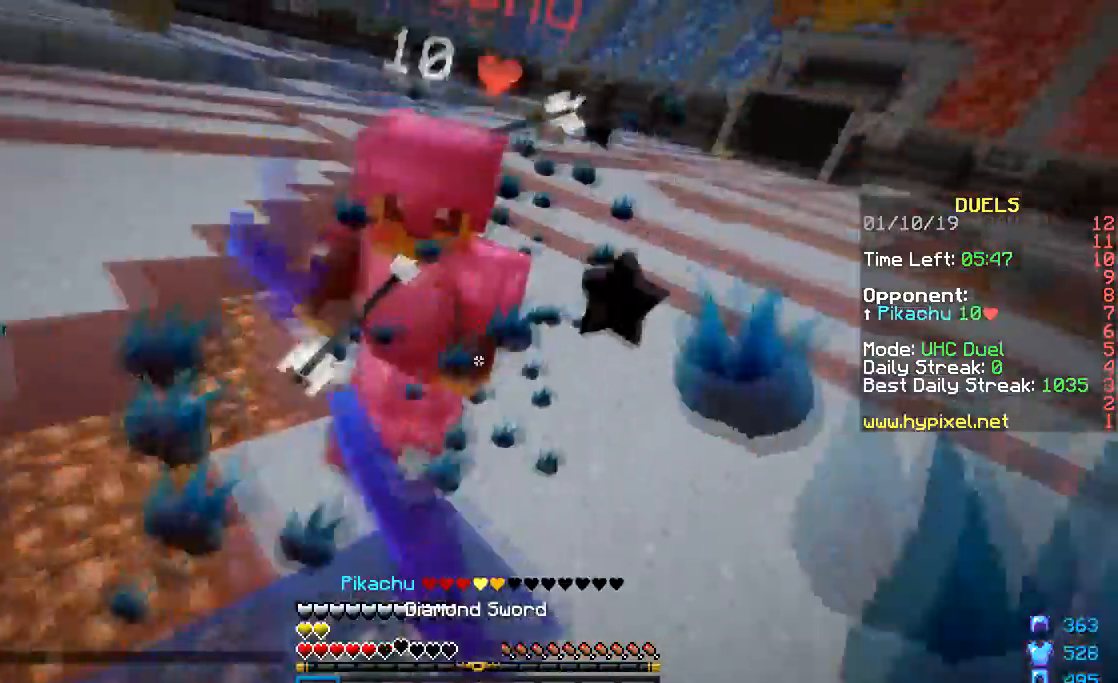
{"keys": ["w"], "mouse": [], "events": [[34, "mouse_left", "down"], [84, "d", "down"], [100, "a", "up"], [100, "mouse_left", "up"], [184, "mouse_left", "down"], [250, "d", "up"], [250, "mouse_left", "up"], [284, "mouse_left", "down"], [401, "mouse_left", "up"], [434, "mouse_left", "down"], [501, "mouse_left", "up"]]}
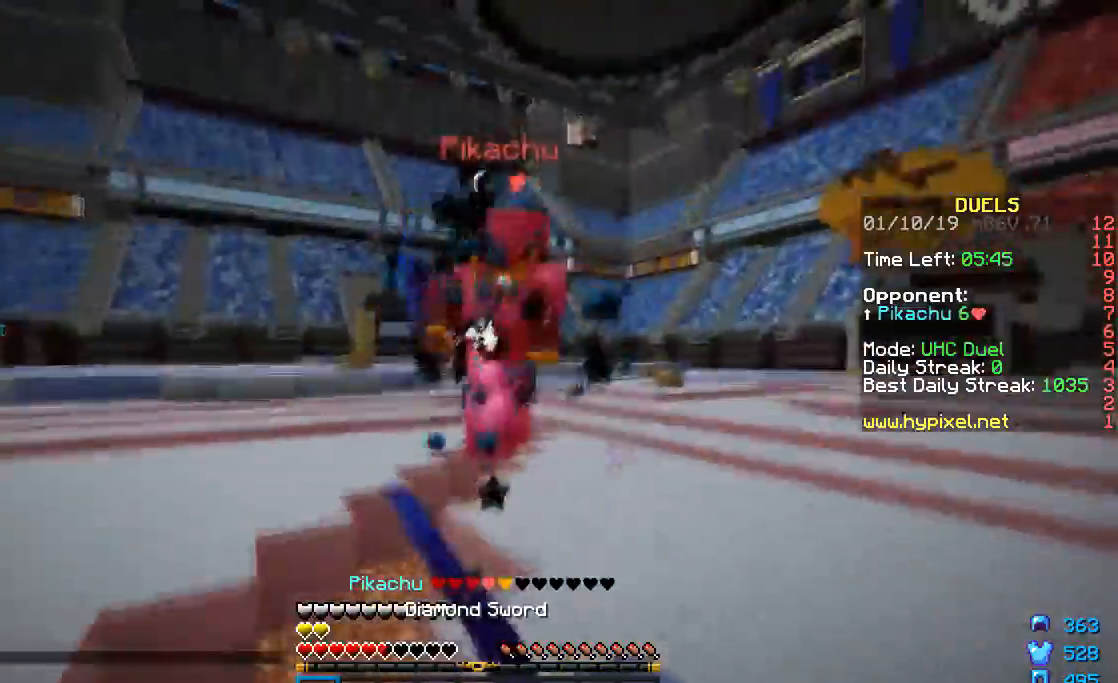
{"keys": ["w"], "mouse": ["left", "right"], "events": [[33, "mouse_left", "down"], [100, "mouse_left", "up"], [133, "mouse_left", "down"], [300, "mouse_left", "up"], [333, "mouse_left", "down"], [433, "mouse_right", "down"], [450, "mouse_left", "up"], [484, "mouse_left", "down"]]}
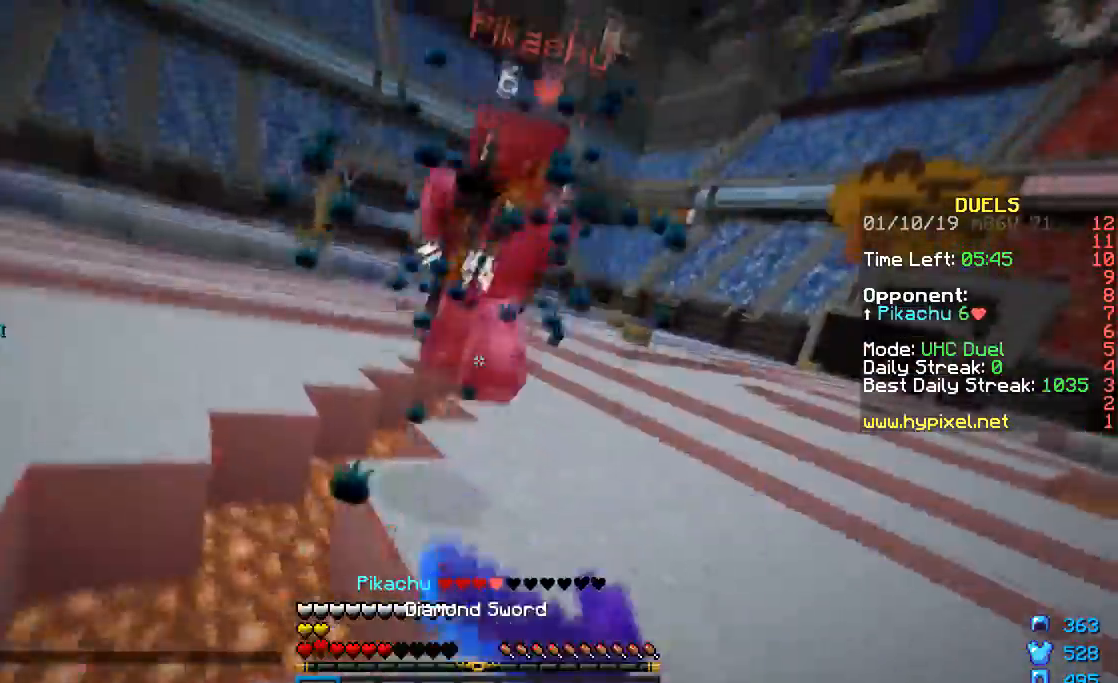
{"keys": ["w"], "mouse": [], "events": [[50, "mouse_left", "up"], [50, "mouse_right", "up"], [134, "mouse_left", "down"], [200, "mouse_left", "up"], [234, "mouse_left", "down"], [351, "mouse_left", "up"], [384, "mouse_left", "down"], [451, "mouse_left", "up"]]}
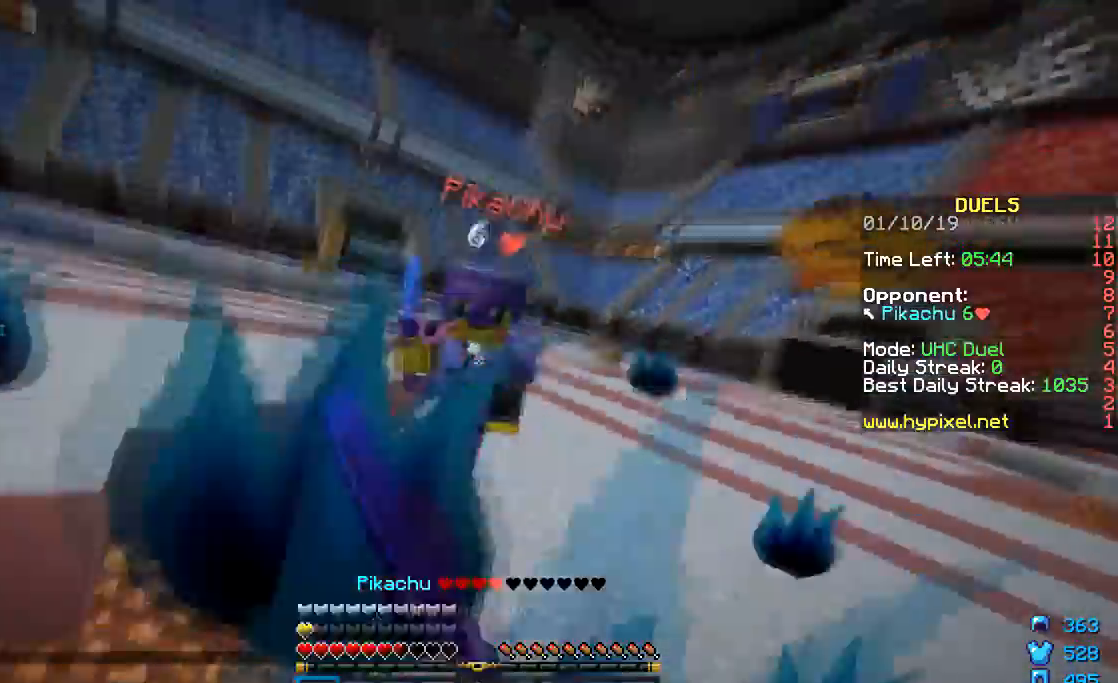
{"keys": ["w"], "mouse": [], "events": [[16, "mouse_left", "down"], [100, "mouse_left", "up"], [133, "mouse_left", "down"], [133, "mouse_right", "down"], [183, "mouse_right", "up"], [250, "mouse_left", "up"], [283, "mouse_left", "down"], [350, "mouse_left", "up"], [383, "mouse_left", "down"], [500, "mouse_left", "up"]]}
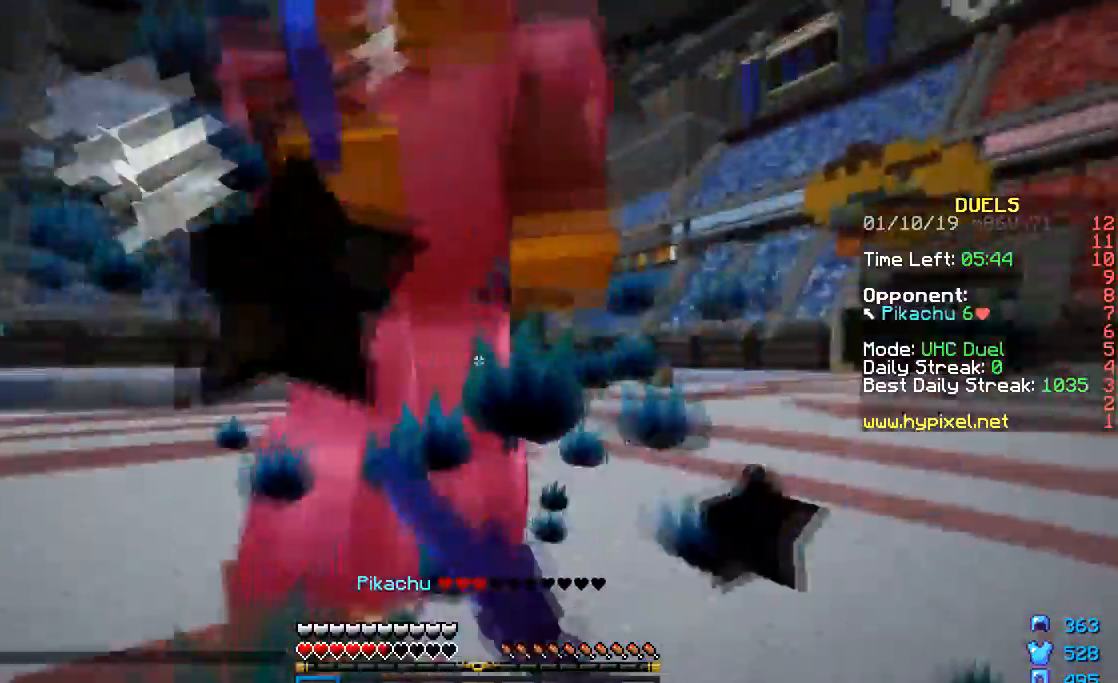
{"keys": ["w"], "mouse": [], "events": [[34, "mouse_left", "down"], [100, "mouse_left", "up"], [184, "mouse_left", "down"], [301, "mouse_left", "up"], [334, "mouse_left", "down"], [401, "mouse_left", "up"], [434, "mouse_left", "down"], [501, "mouse_left", "up"]]}
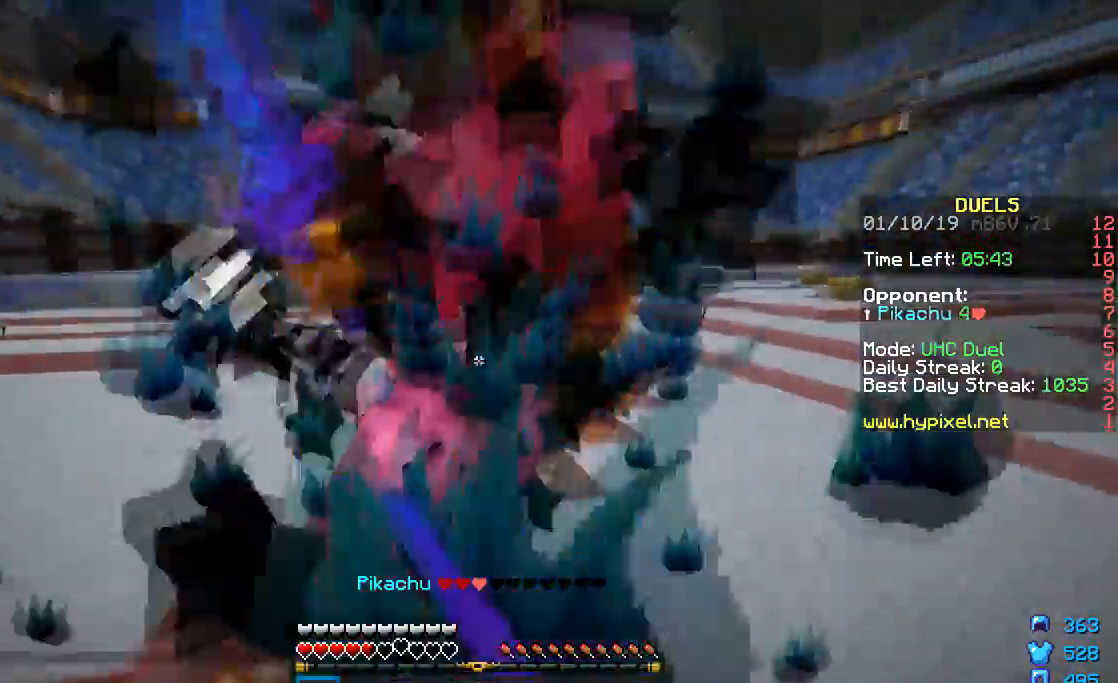
{"keys": ["w"], "mouse": ["left"], "events": [[33, "mouse_left", "down"], [150, "mouse_left", "up"], [167, "mouse_left", "down"], [250, "mouse_left", "up"], [283, "mouse_left", "down"], [450, "mouse_left", "up"], [484, "mouse_left", "down"]]}
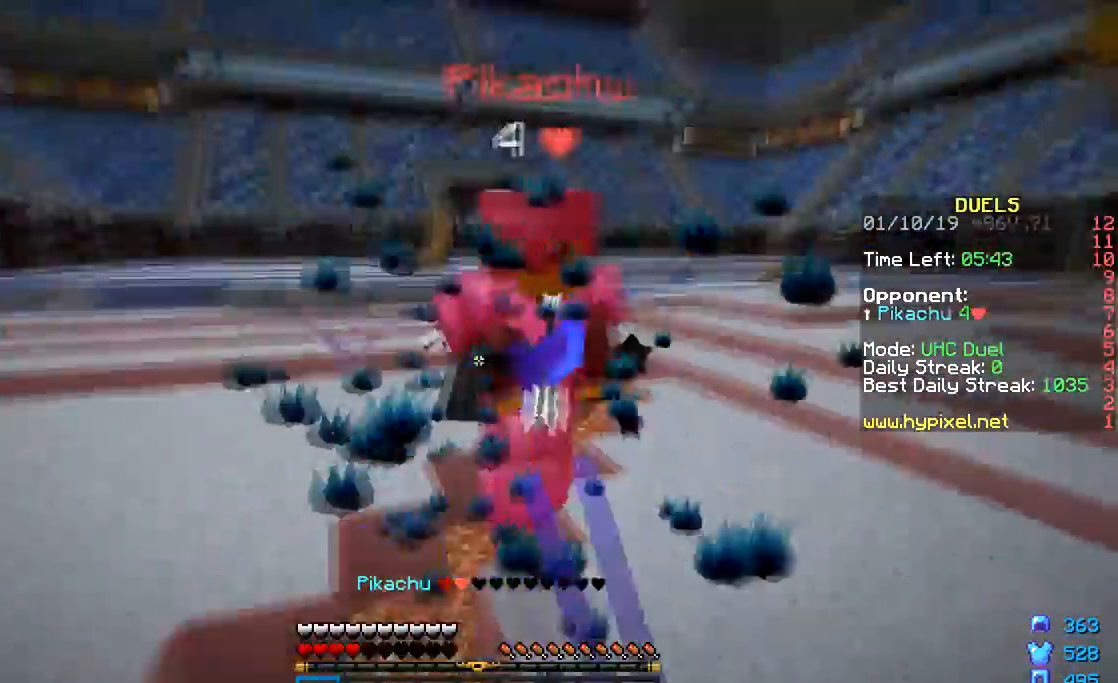
{"keys": ["w"], "mouse": ["left"], "events": [[50, "mouse_left", "up"], [84, "mouse_left", "down"], [200, "mouse_left", "up"], [234, "mouse_left", "down"], [284, "mouse_left", "up"], [334, "mouse_left", "down"], [451, "mouse_left", "up"], [484, "mouse_left", "down"]]}
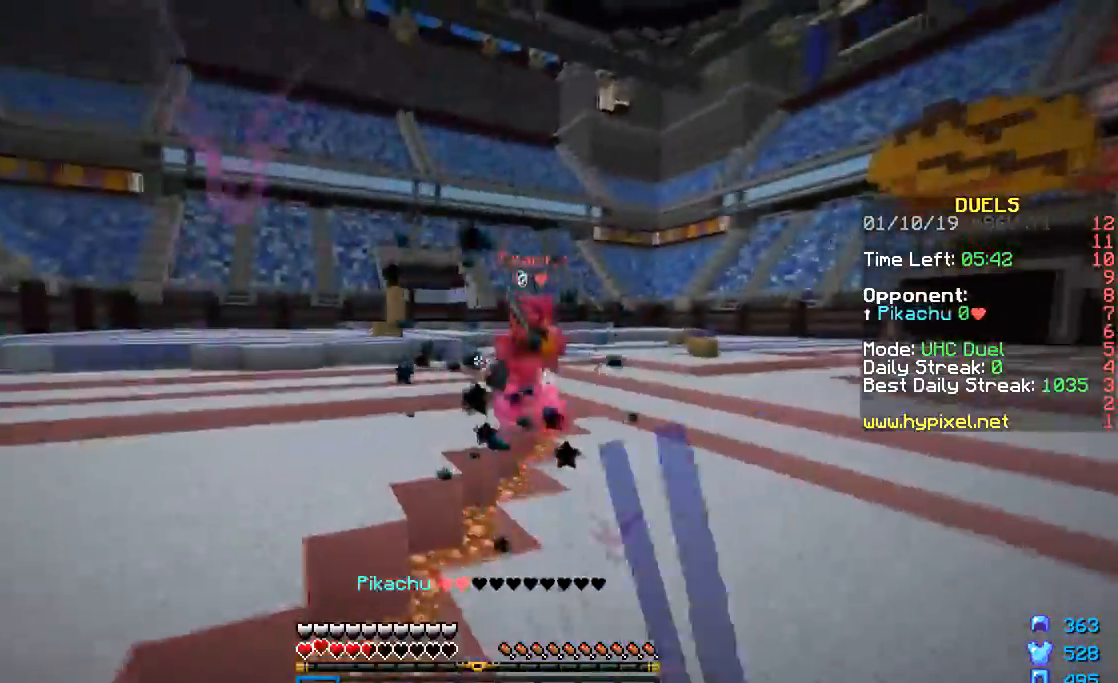
{"keys": ["a", "w"], "mouse": ["right"], "events": [[50, "mouse_left", "up"], [83, "a", "down"], [83, "mouse_right", "down"], [150, "mouse_right", "up"], [333, "mouse_right", "down"], [450, "mouse_right", "up"], [484, "mouse_right", "down"]]}
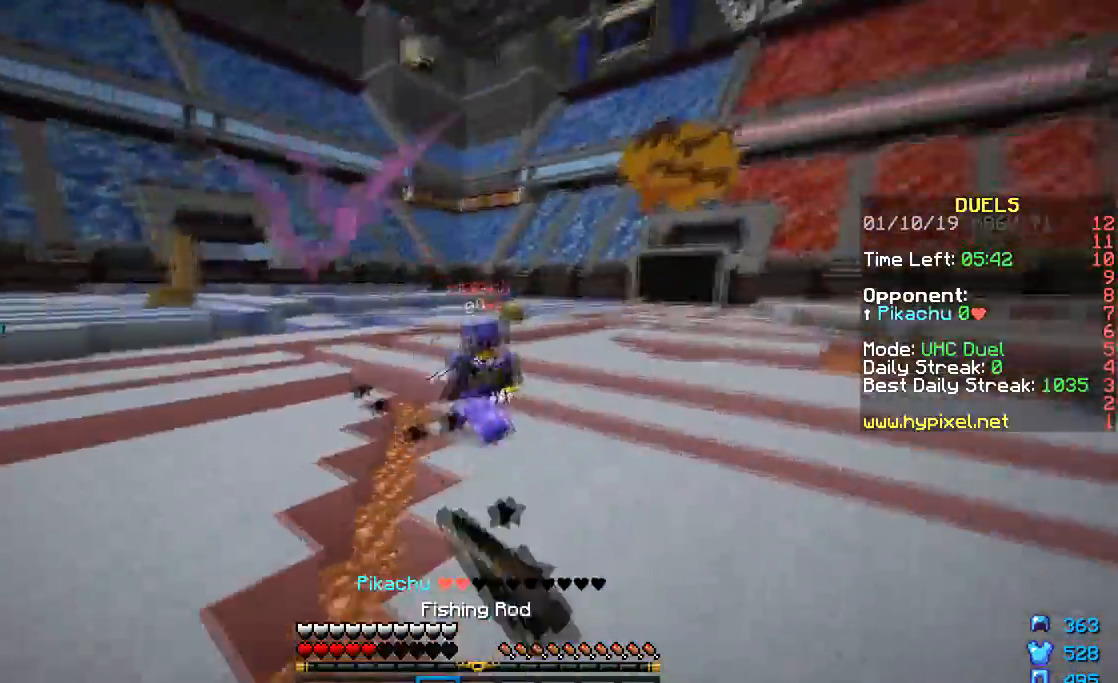
{"keys": ["d", "w"], "mouse": [], "events": [[84, "mouse_right", "up"], [234, "a", "up"], [284, "d", "down"], [334, "mouse_left", "down"], [401, "mouse_left", "up"], [434, "mouse_left", "down"], [501, "mouse_left", "up"]]}
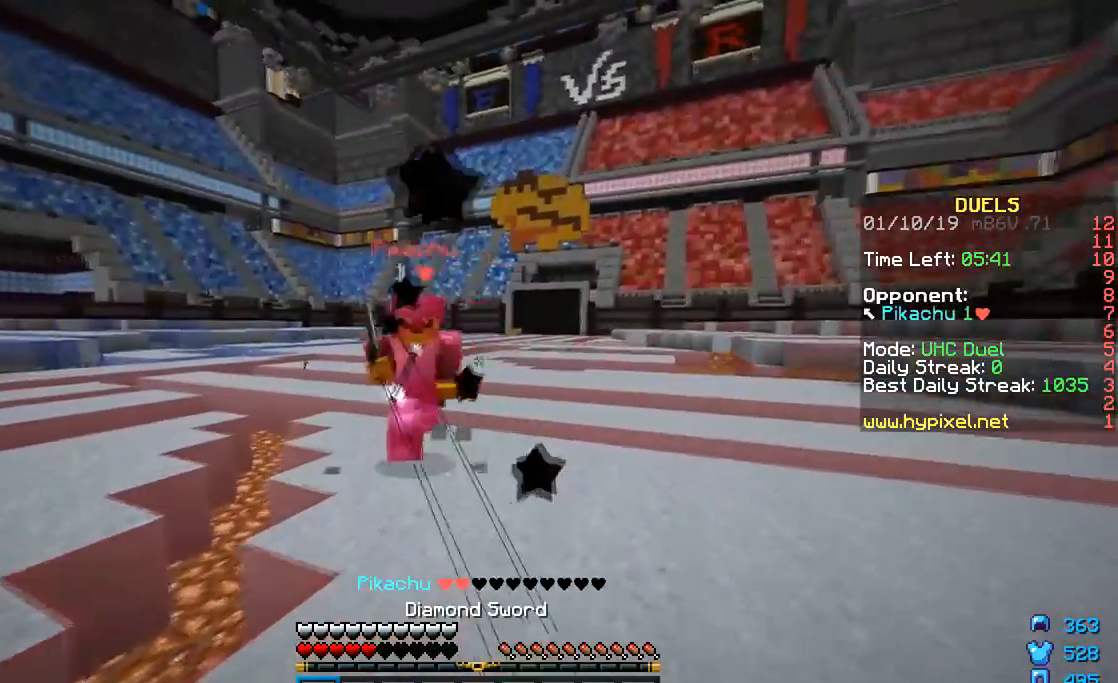
{"keys": ["d", "w"], "mouse": [], "events": [[33, "mouse_left", "down"], [150, "mouse_left", "up"], [183, "mouse_left", "down"], [233, "mouse_left", "up"], [283, "mouse_left", "down"], [500, "mouse_left", "up"]]}
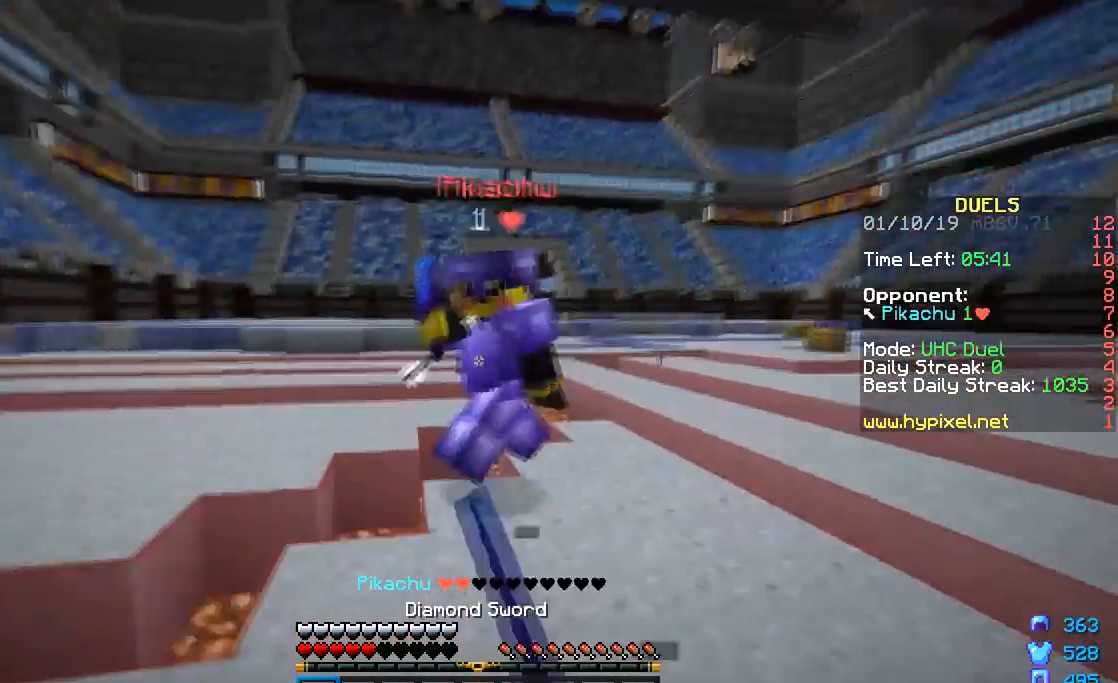
{"keys": ["w"], "mouse": [], "events": [[34, "a", "down"], [34, "d", "up"], [34, "mouse_left", "down"], [84, "mouse_left", "up"], [134, "mouse_left", "down"], [184, "mouse_left", "up"], [217, "mouse_left", "down"], [334, "mouse_left", "up"], [384, "a", "up"]]}